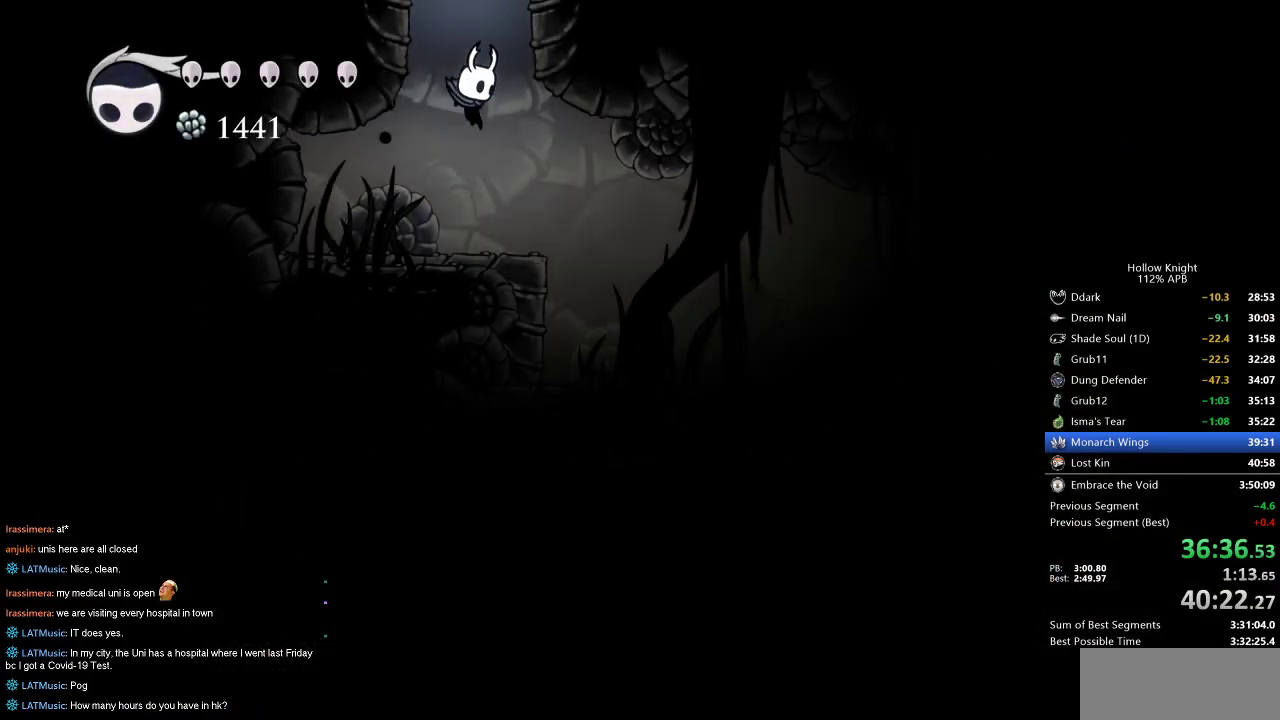
Gameplay with keyboard; each line is a JSON object with the keys held at the frame after it. "events" lists presses ("down") and releases ("up") of "cdash", "dash", "dnail", "down", "heal", "inv", "jump", "left", "nail", "right", "spell" and "up" between this image and that frame as [ms after this image, input, new state], when the widget could be followed in between. No other keys are recorded. Mouse input is not recorded. Key names are as the overlay labels them; some are game actions (e.g. jump) rather than physical keys.
{"keys": ["right"], "events": [[200, "right", "down"], [250, "dash", "down"], [384, "dash", "up"]]}
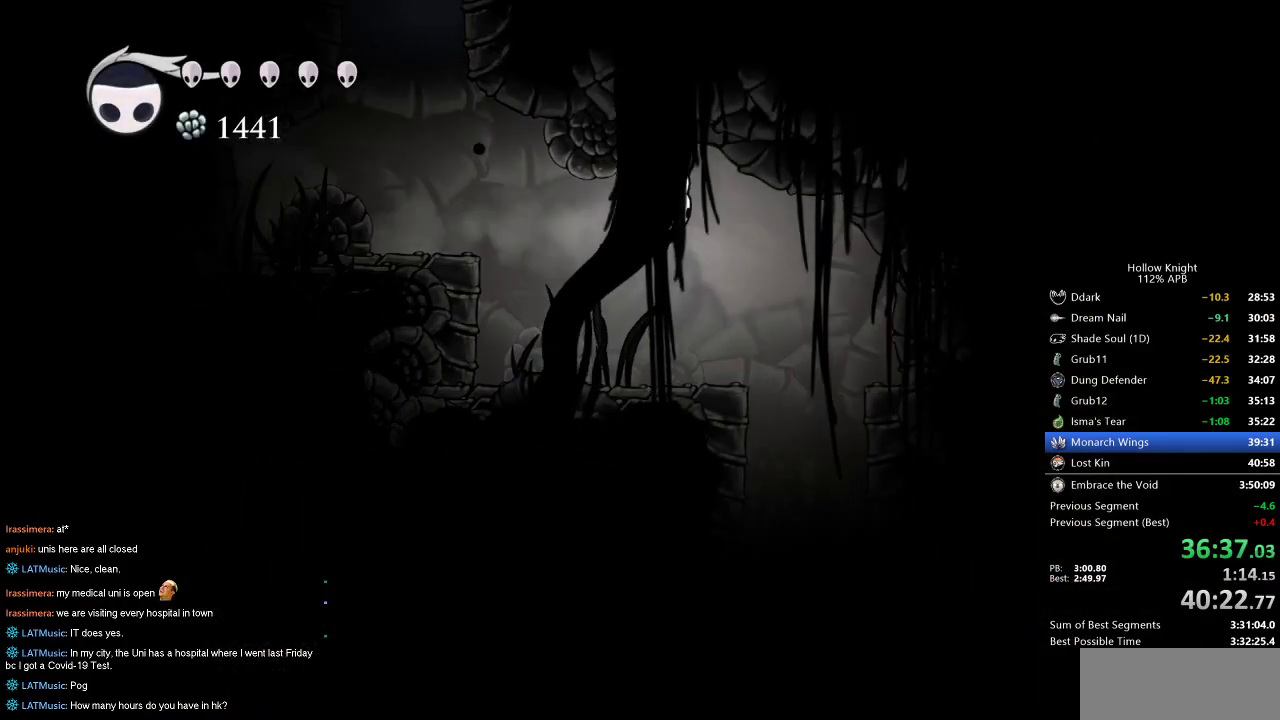
{"keys": ["up"], "events": [[400, "up", "down"], [484, "right", "up"]]}
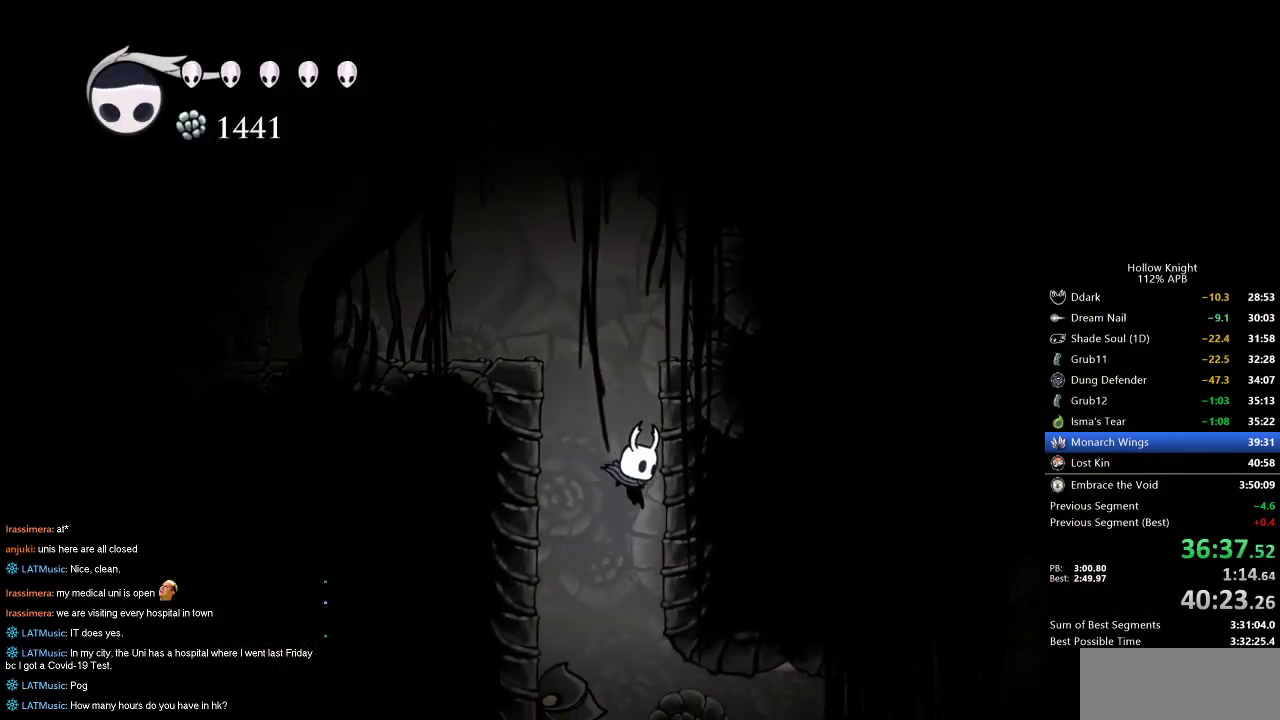
{"keys": ["dash", "right"], "events": [[234, "nail", "down"], [367, "nail", "up"], [367, "right", "down"], [367, "up", "up"], [417, "dash", "down"]]}
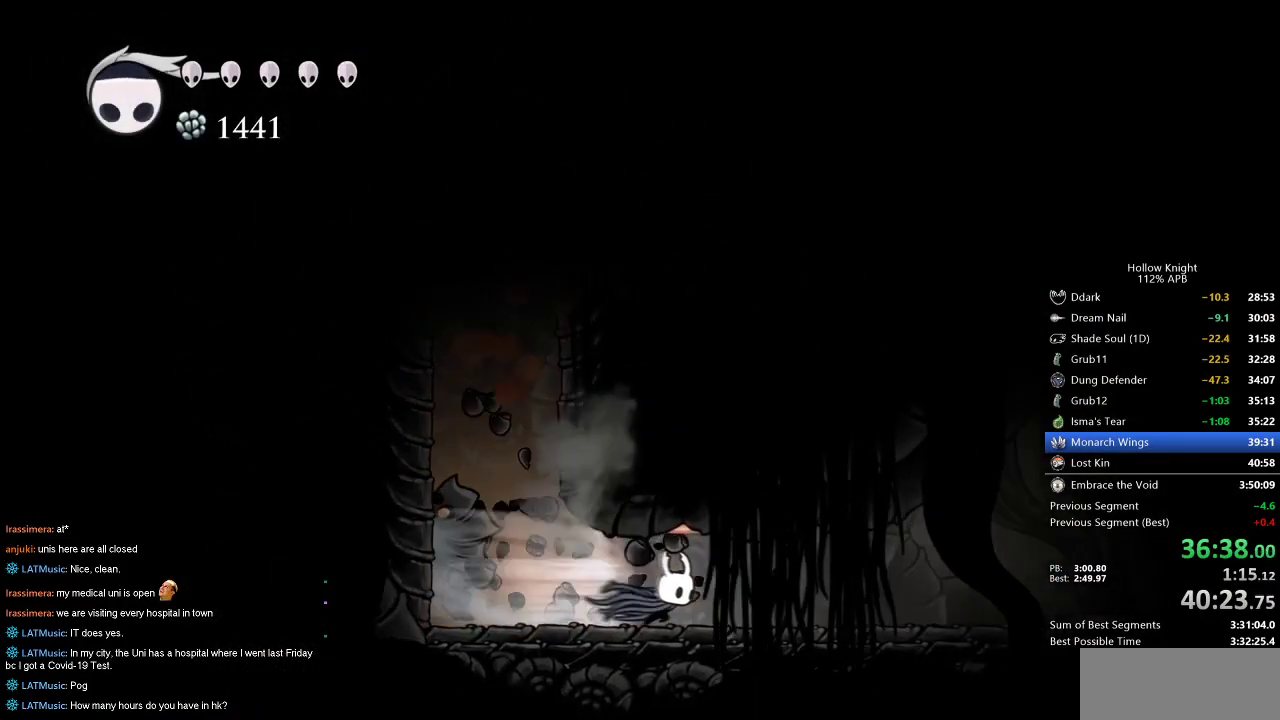
{"keys": ["right"], "events": [[100, "dash", "up"]]}
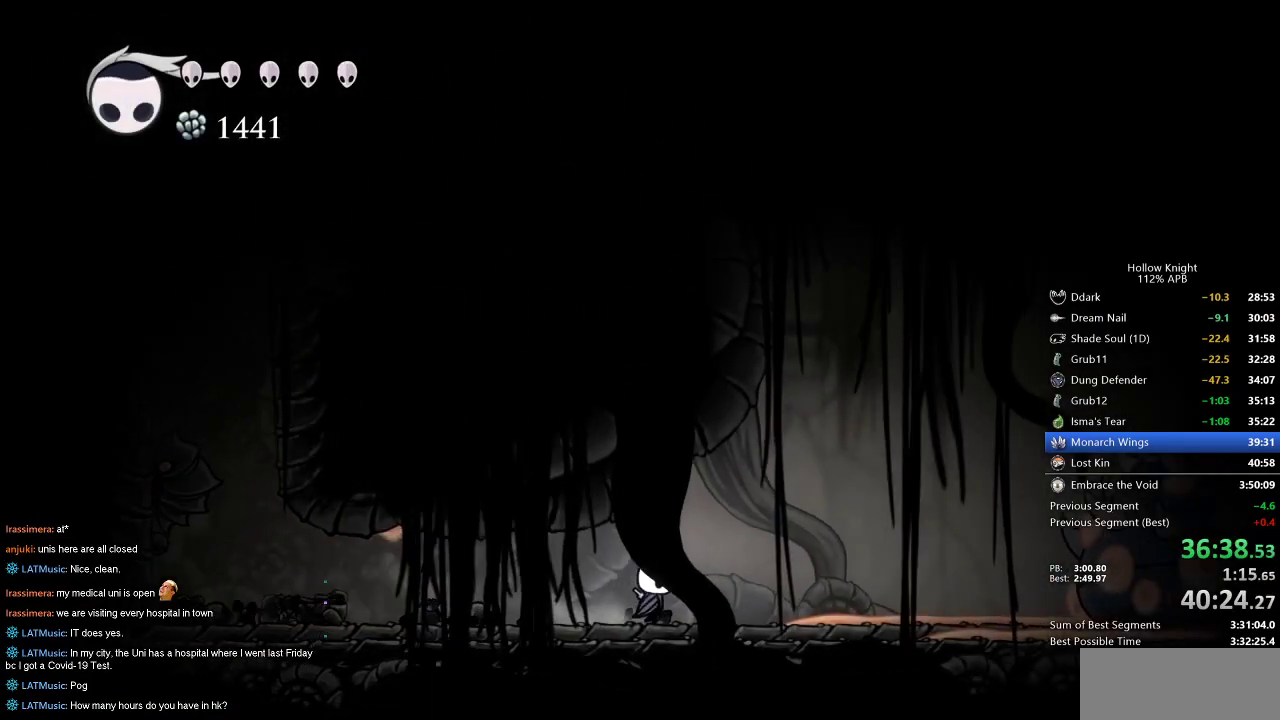
{"keys": ["jump", "right"], "events": [[34, "dash", "down"], [267, "dash", "up"], [367, "jump", "down"]]}
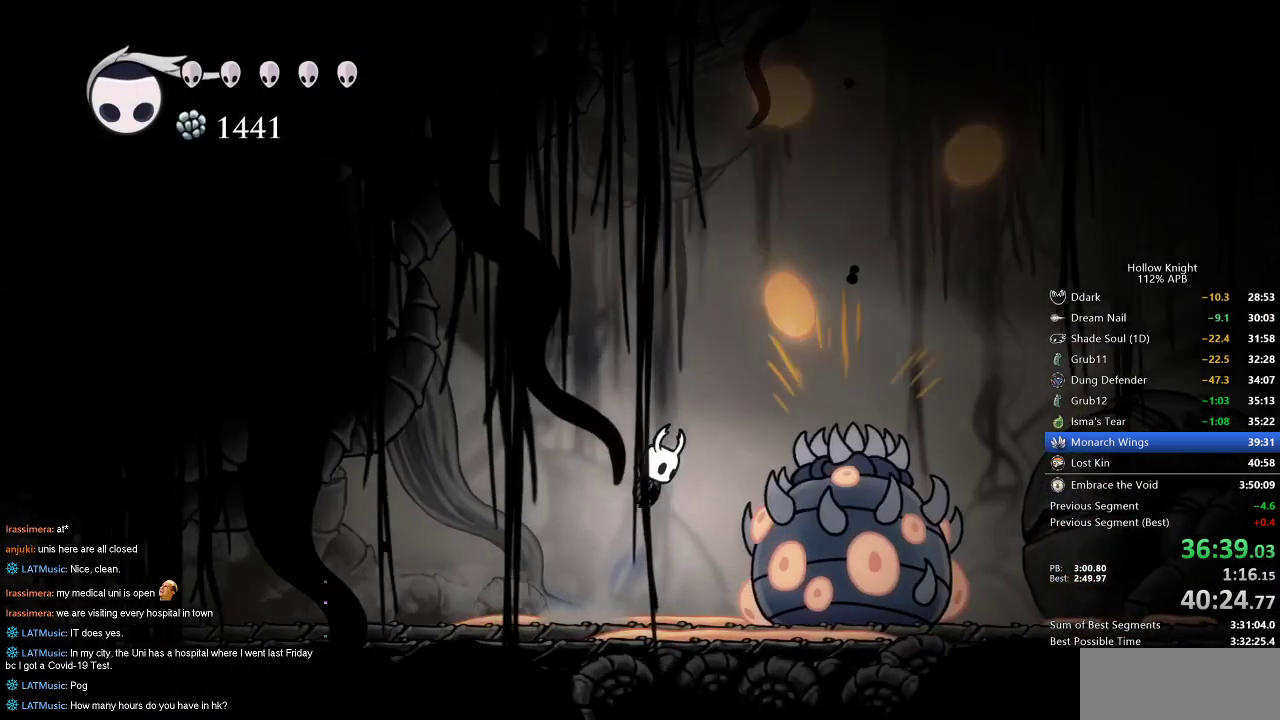
{"keys": ["right"], "events": [[267, "dash", "down"], [317, "jump", "up"], [367, "dash", "up"]]}
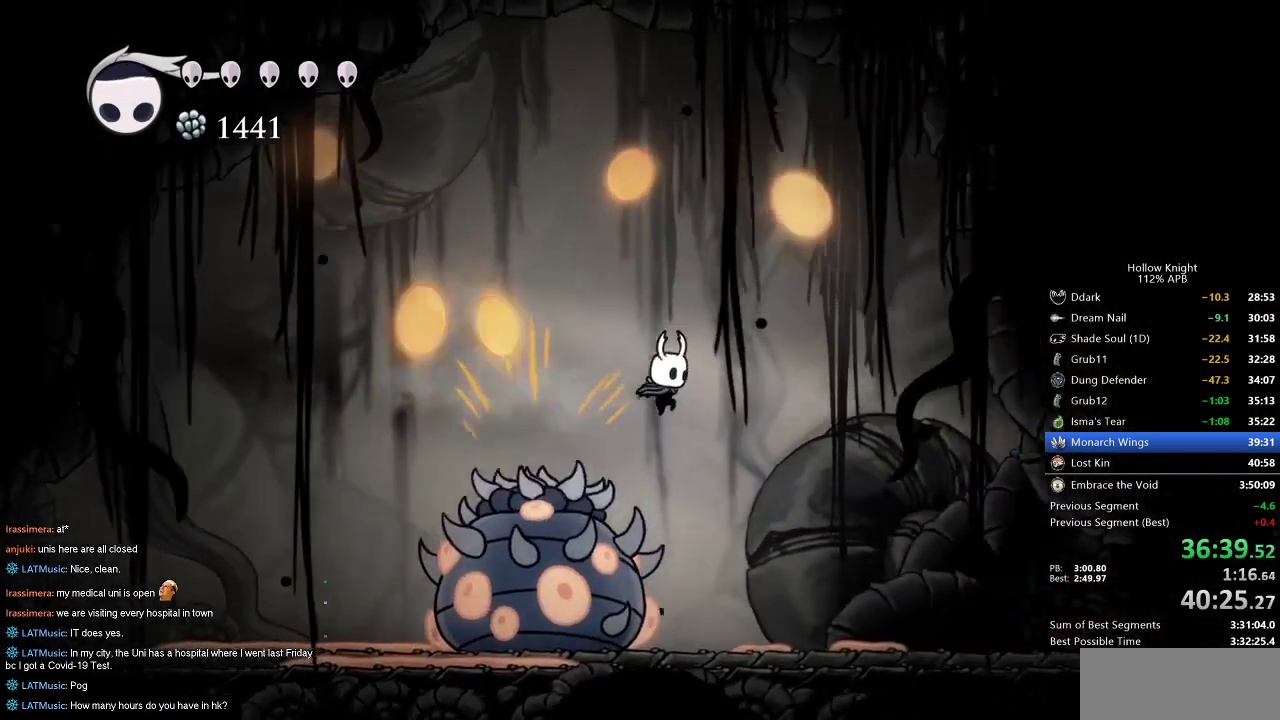
{"keys": ["right"], "events": [[217, "right", "up"], [434, "right", "down"]]}
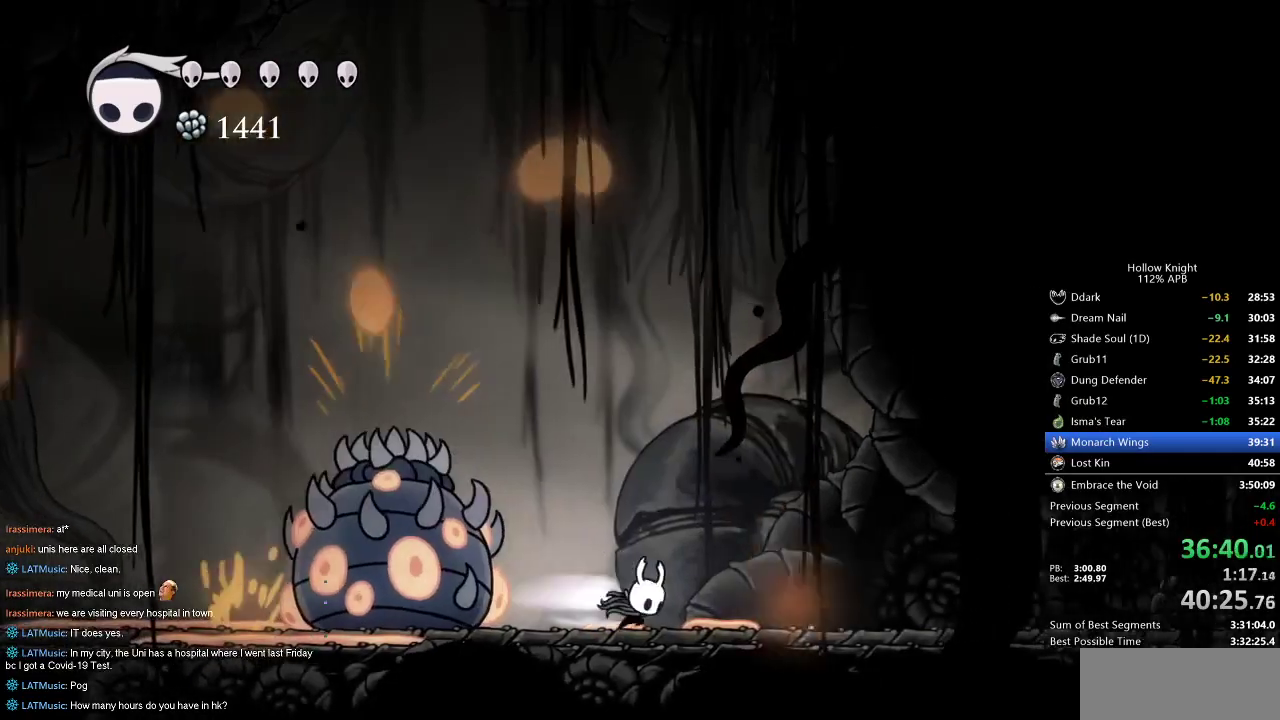
{"keys": ["right"], "events": [[17, "dash", "down"], [167, "dash", "up"]]}
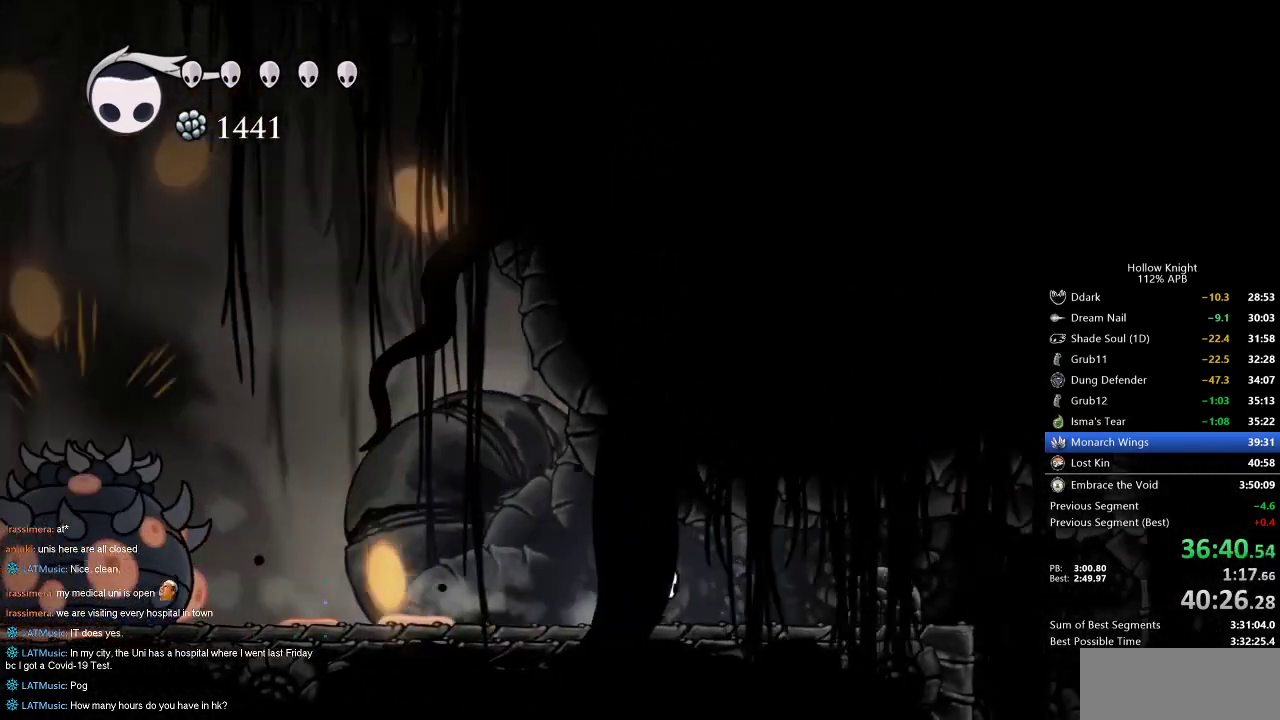
{"keys": ["right"], "events": [[134, "dash", "down"], [284, "dash", "up"]]}
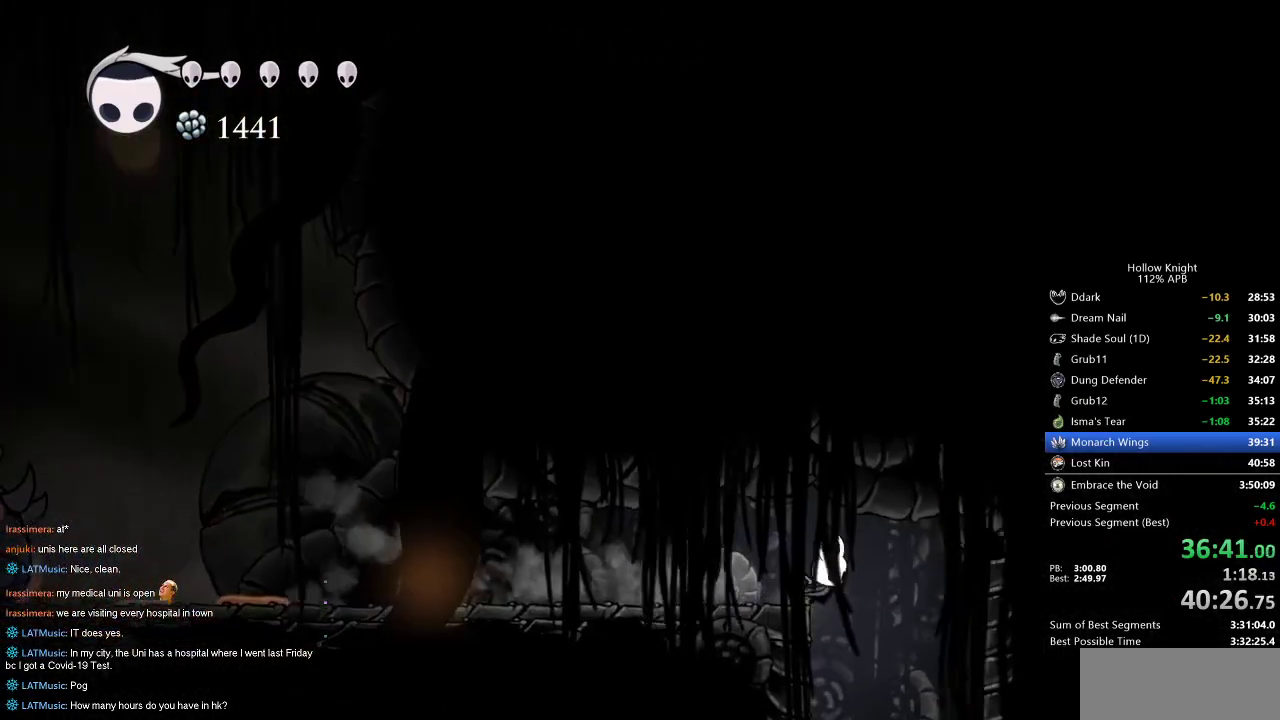
{"keys": [], "events": [[100, "right", "up"]]}
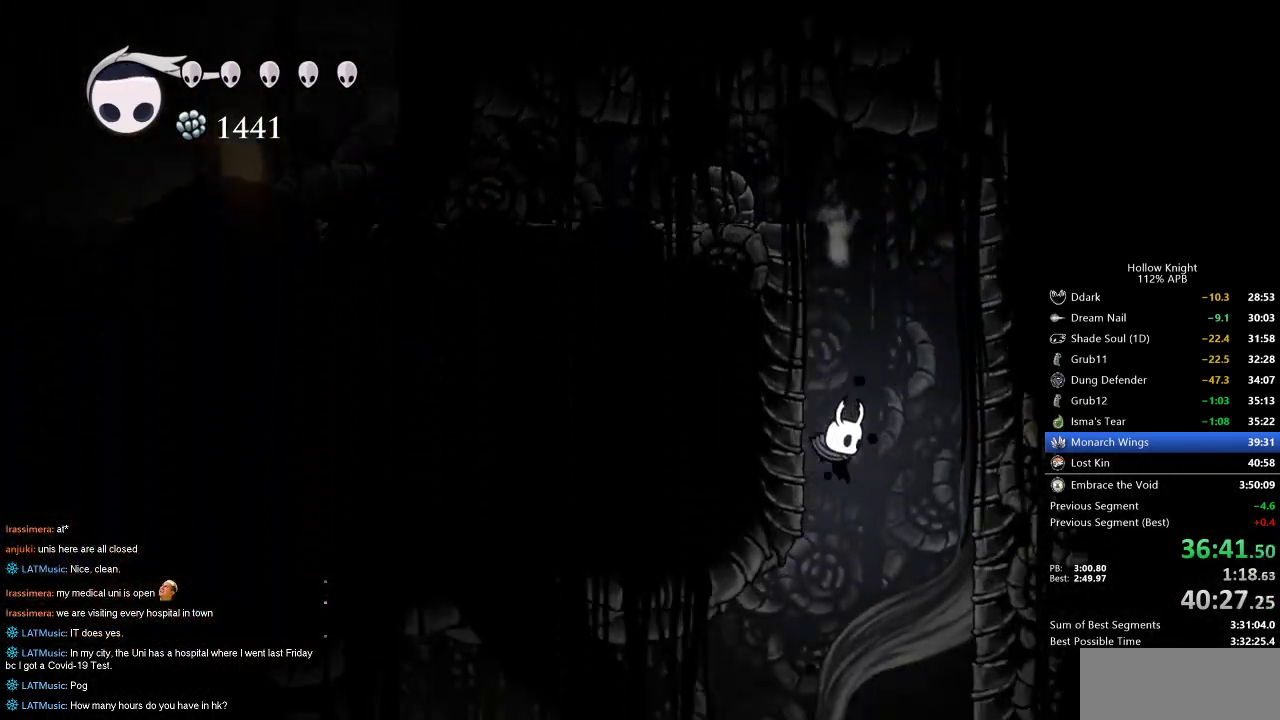
{"keys": ["left"], "events": [[117, "left", "down"], [250, "dash", "down"], [350, "dash", "up"]]}
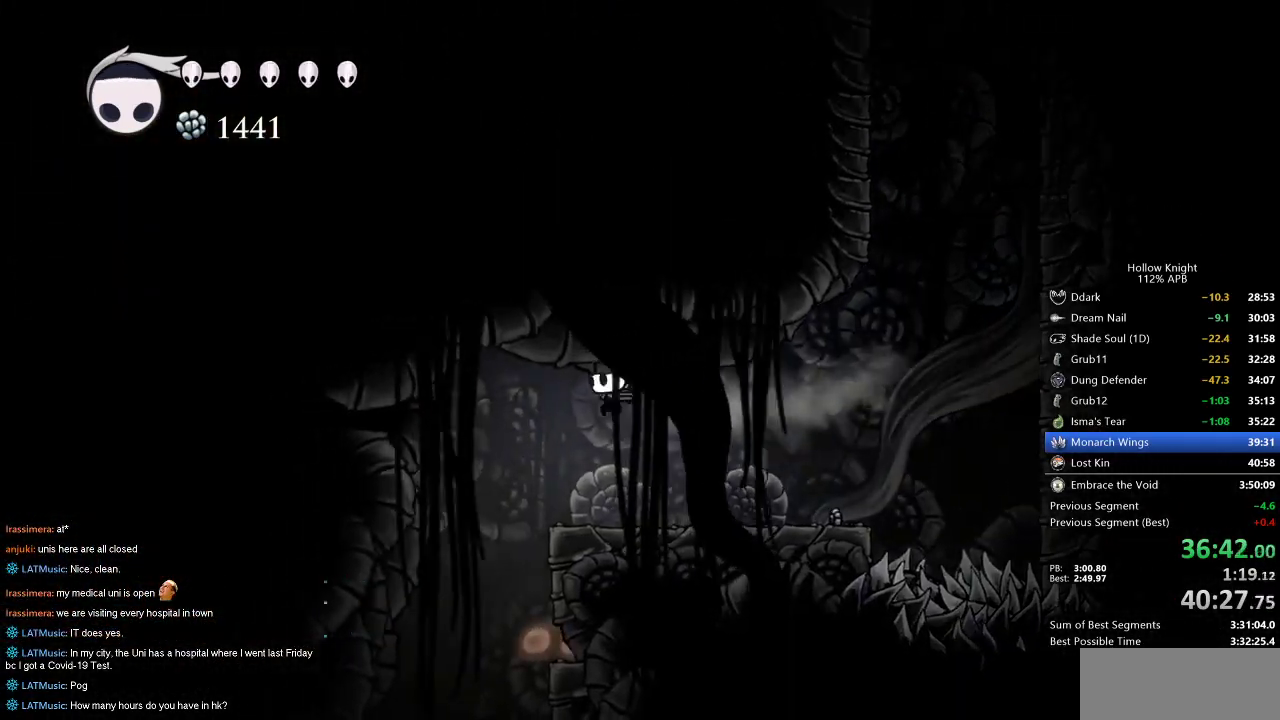
{"keys": ["left"], "events": []}
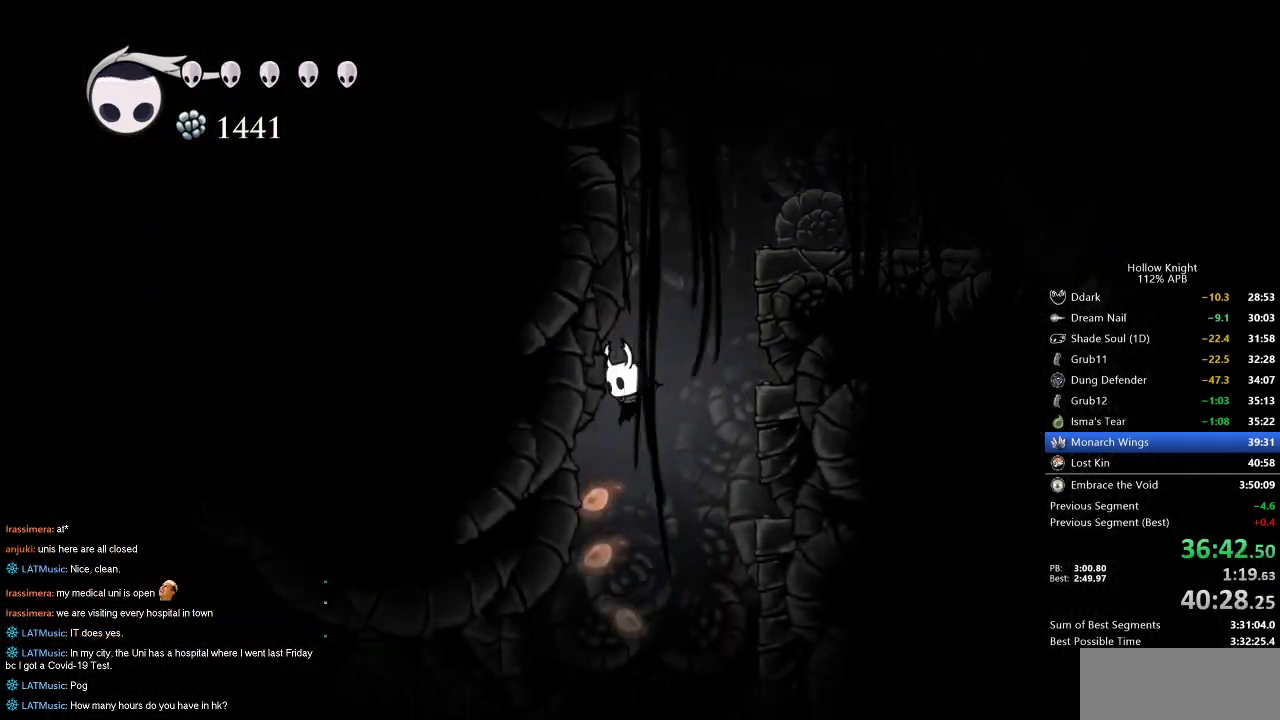
{"keys": ["dash", "left"], "events": [[467, "dash", "down"]]}
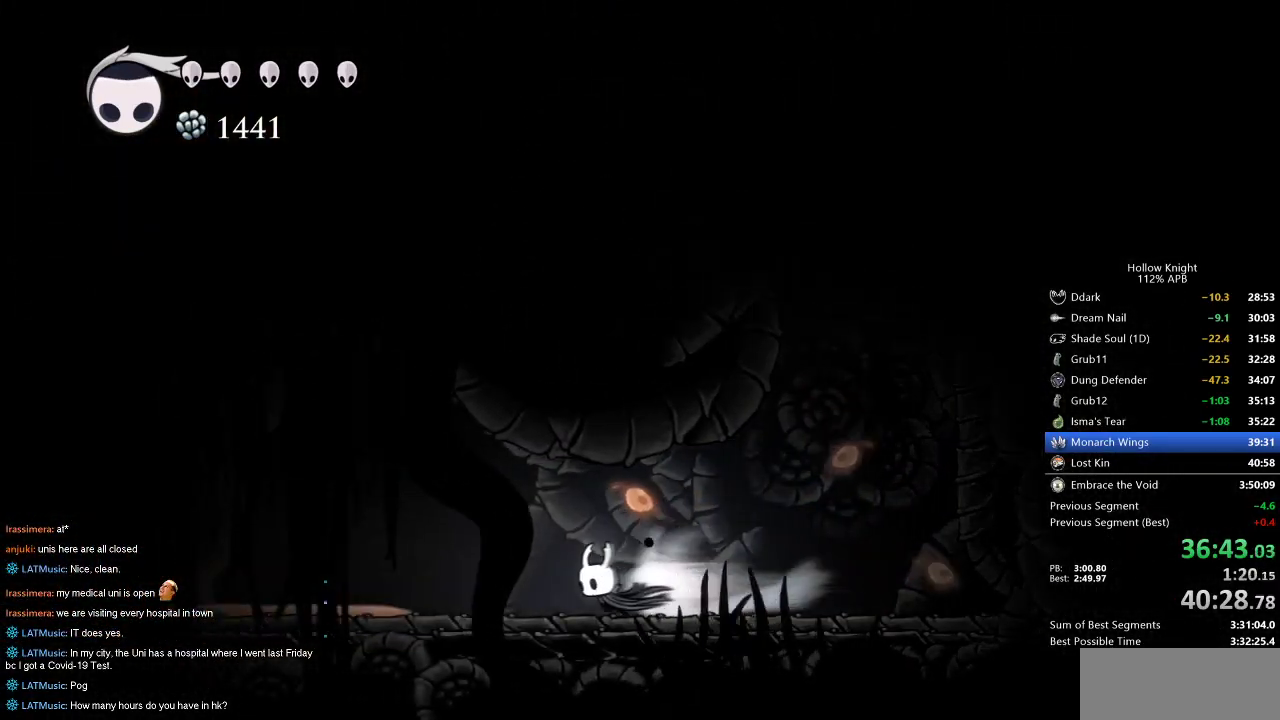
{"keys": ["left"], "events": [[84, "dash", "up"]]}
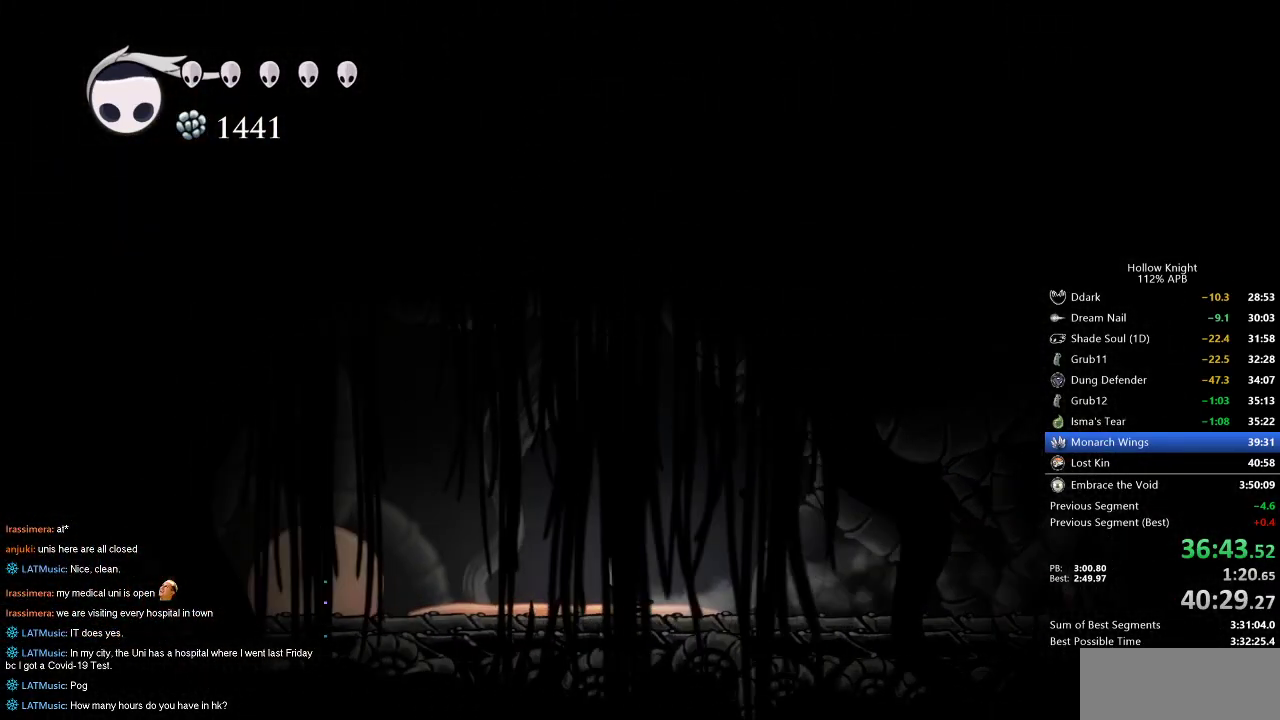
{"keys": ["left"], "events": [[50, "dash", "down"], [150, "dash", "up"]]}
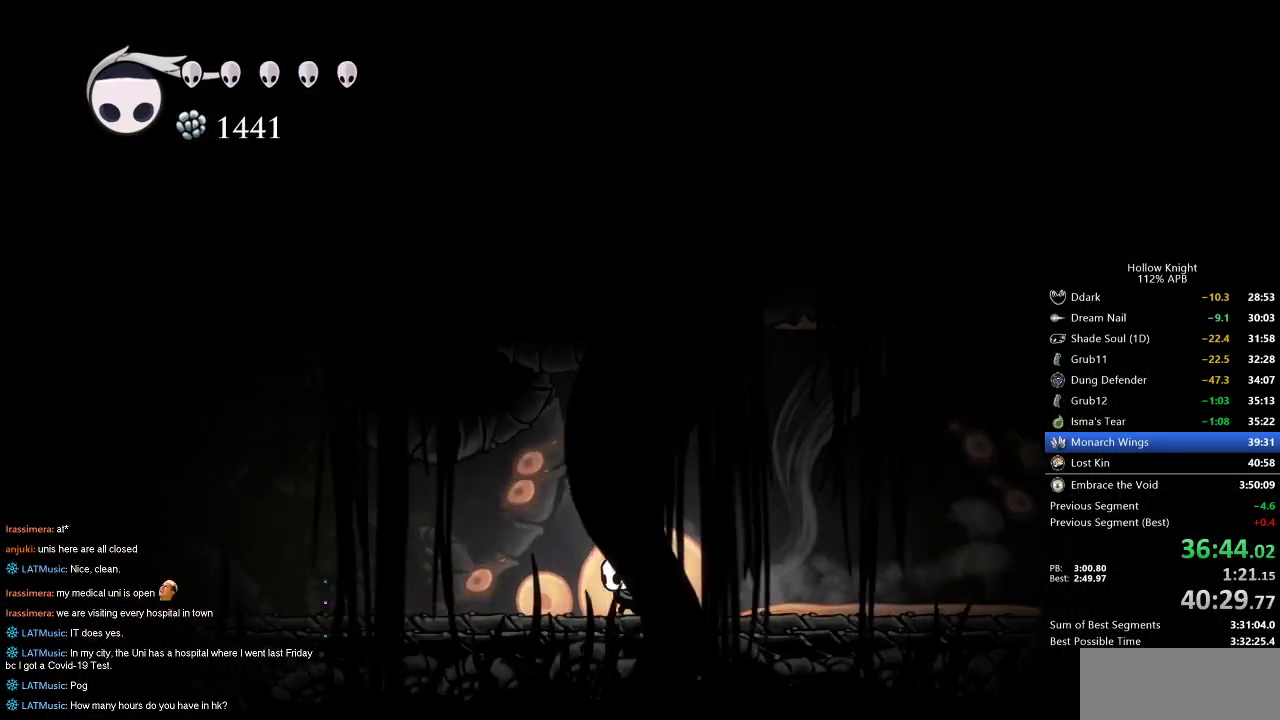
{"keys": ["left"], "events": [[217, "dash", "down"], [350, "dash", "up"]]}
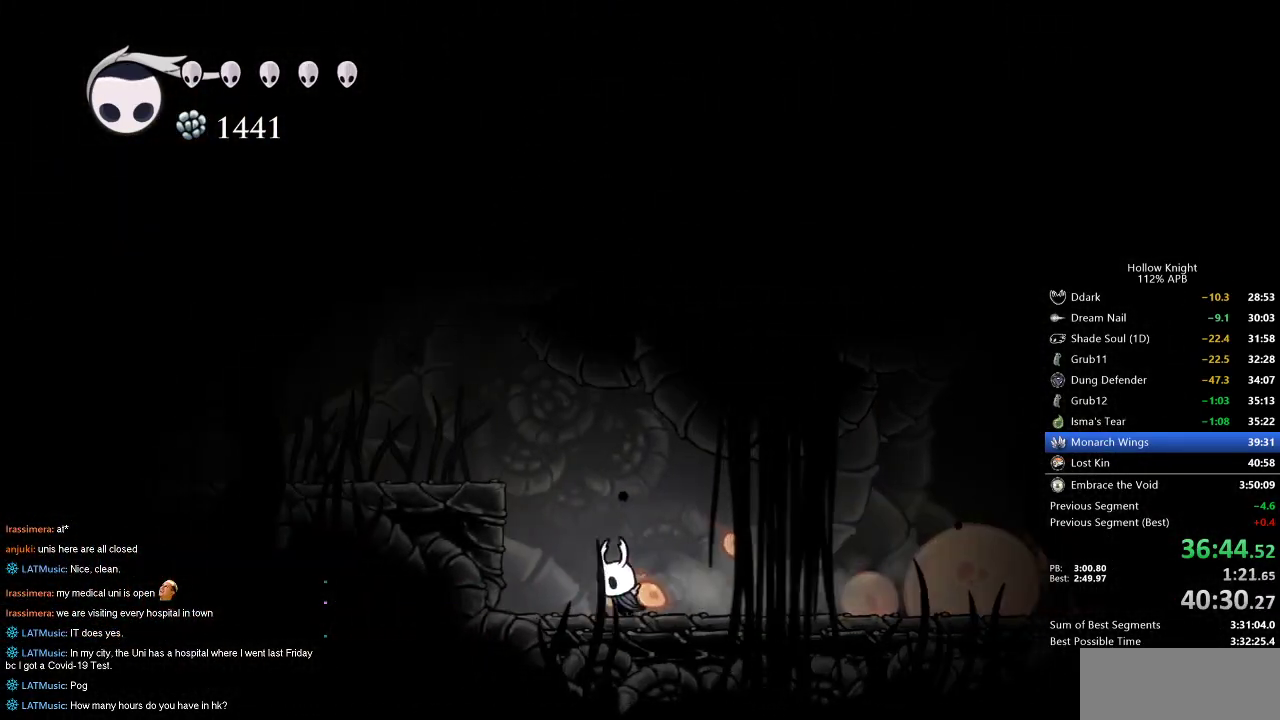
{"keys": [], "events": [[34, "jump", "down"], [317, "jump", "up"], [417, "left", "up"]]}
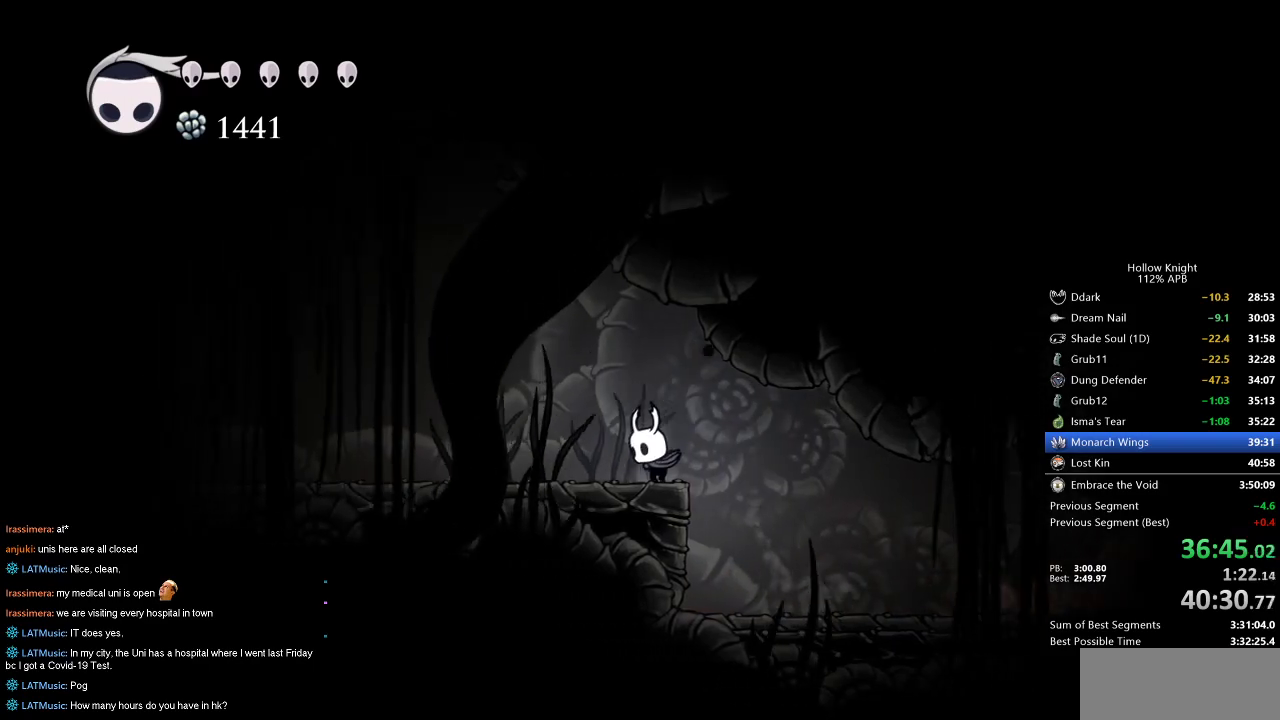
{"keys": ["cdash"], "events": [[50, "cdash", "down"]]}
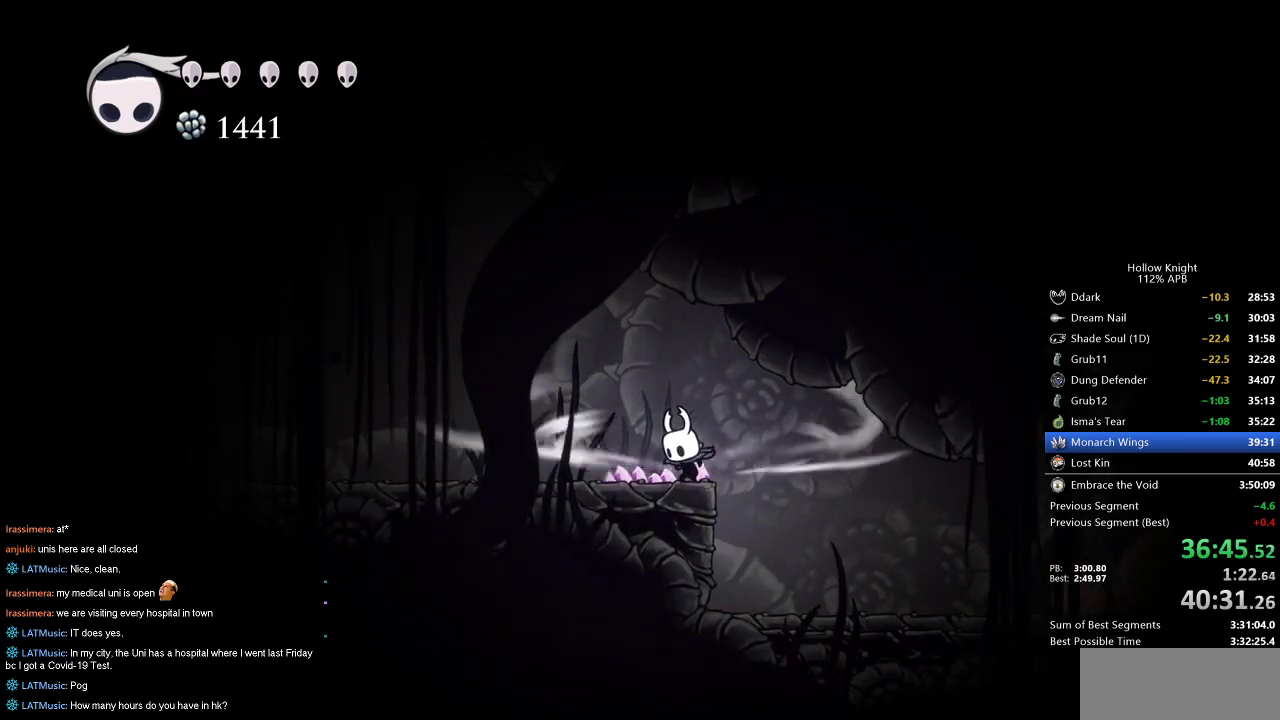
{"keys": ["left"], "events": [[450, "left", "down"], [500, "cdash", "up"]]}
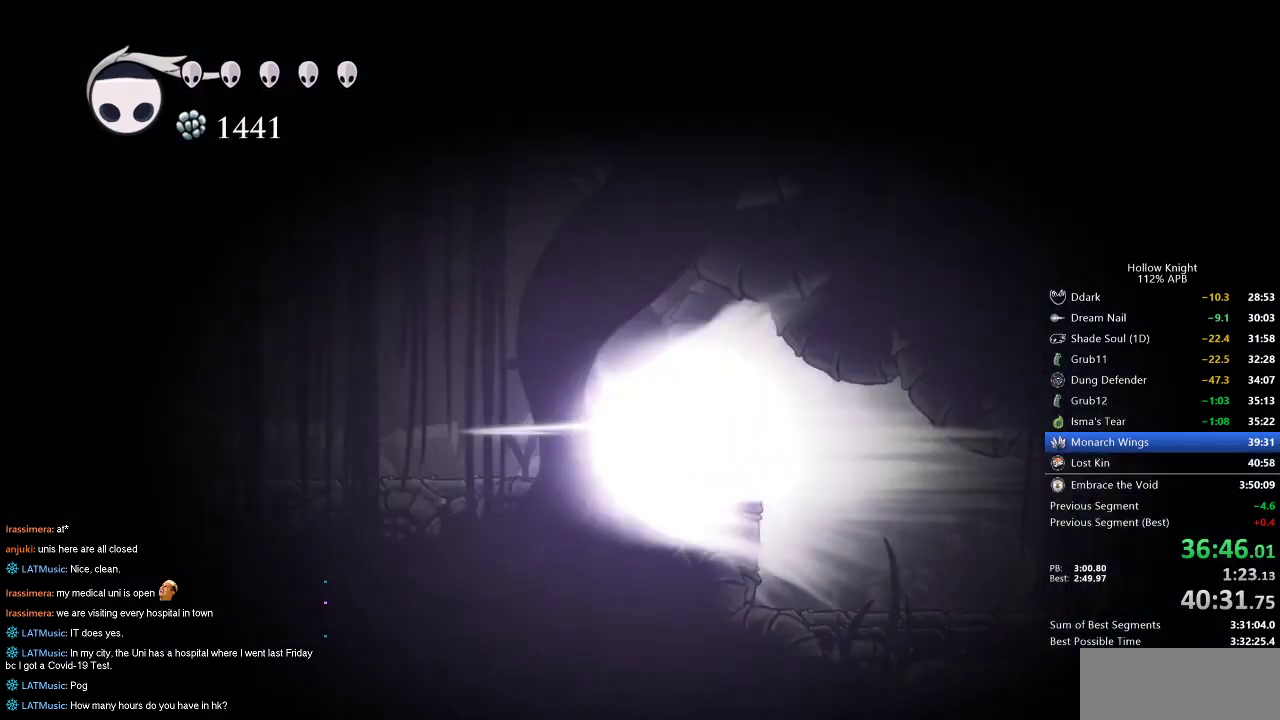
{"keys": ["left"], "events": []}
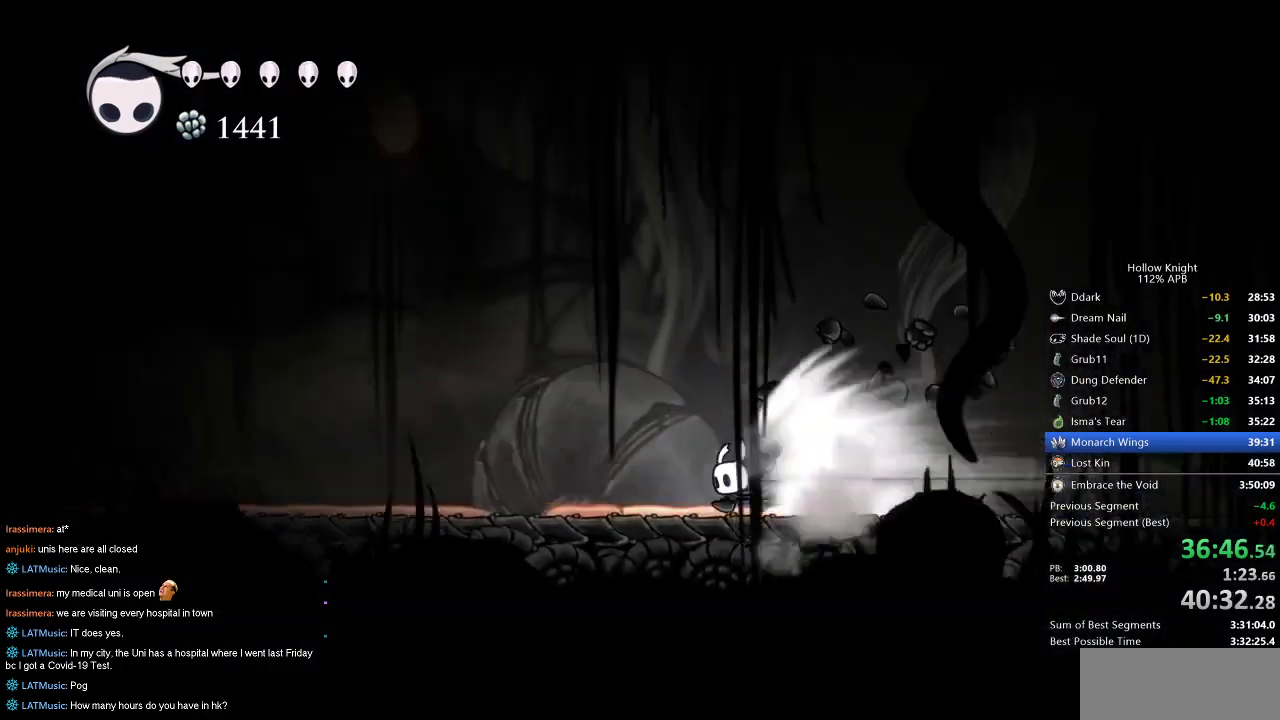
{"keys": ["left"], "events": []}
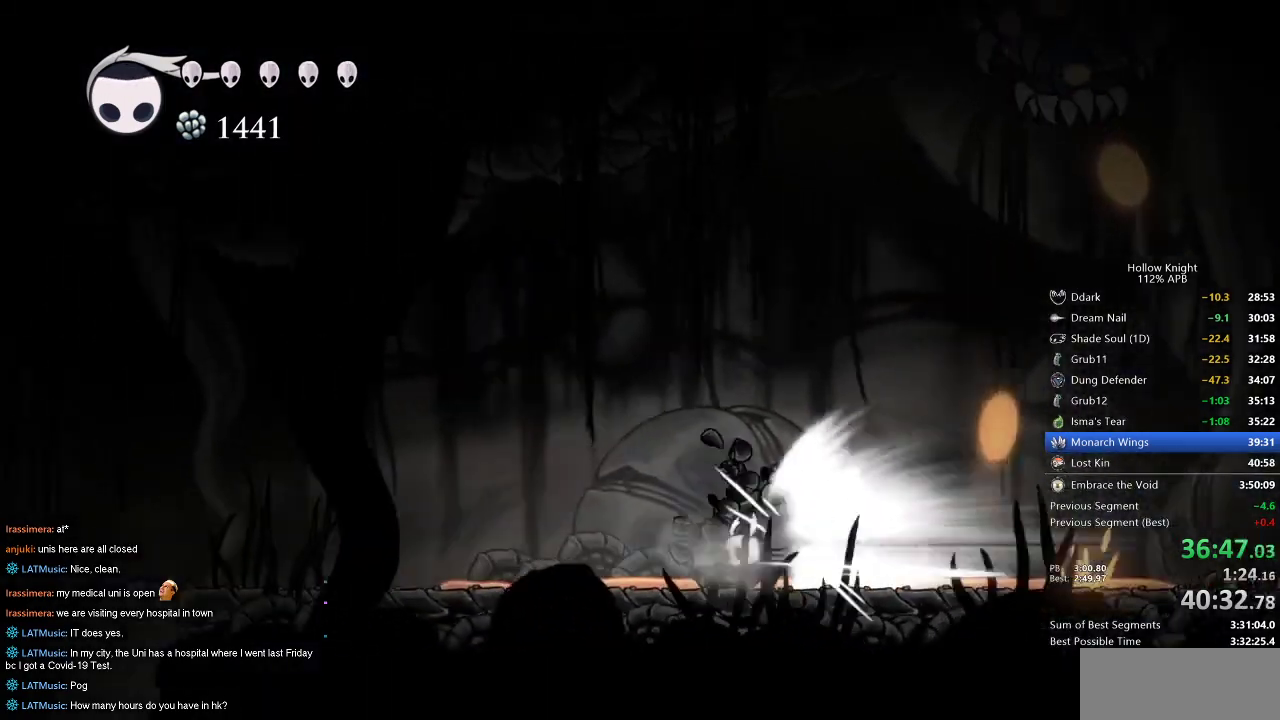
{"keys": ["left"], "events": []}
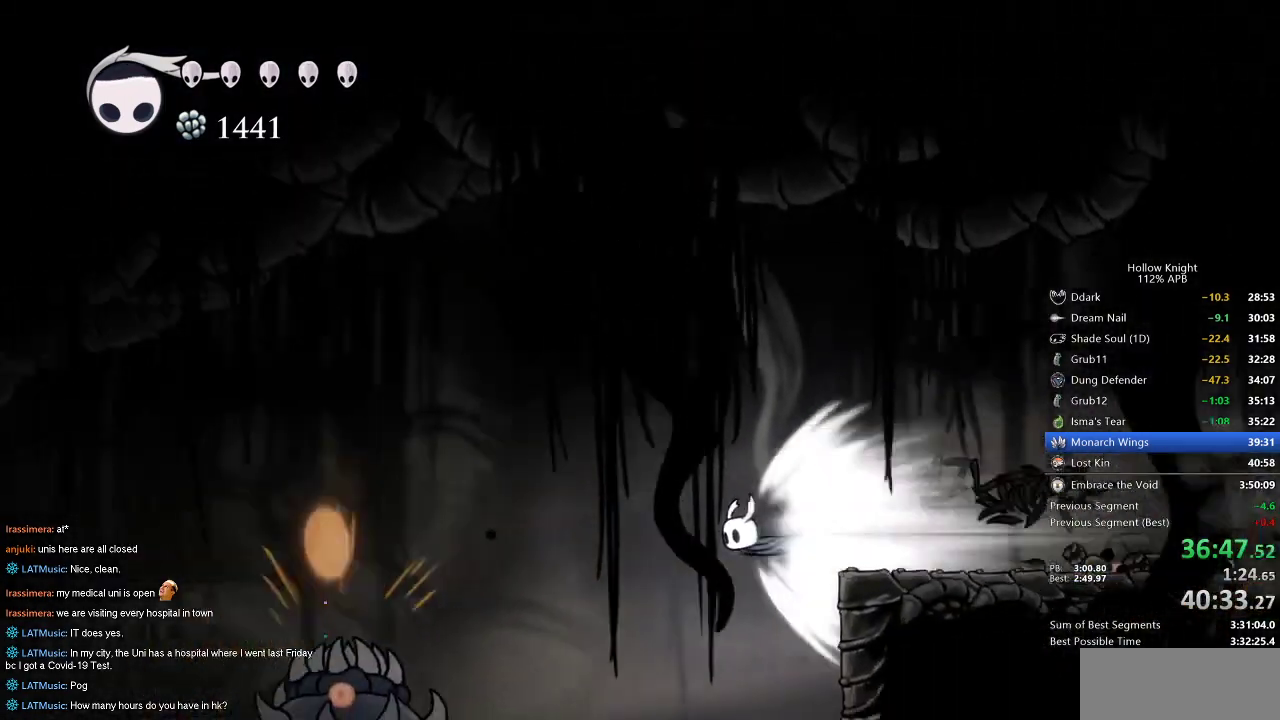
{"keys": [], "events": [[84, "jump", "down"], [134, "left", "up"], [184, "jump", "up"]]}
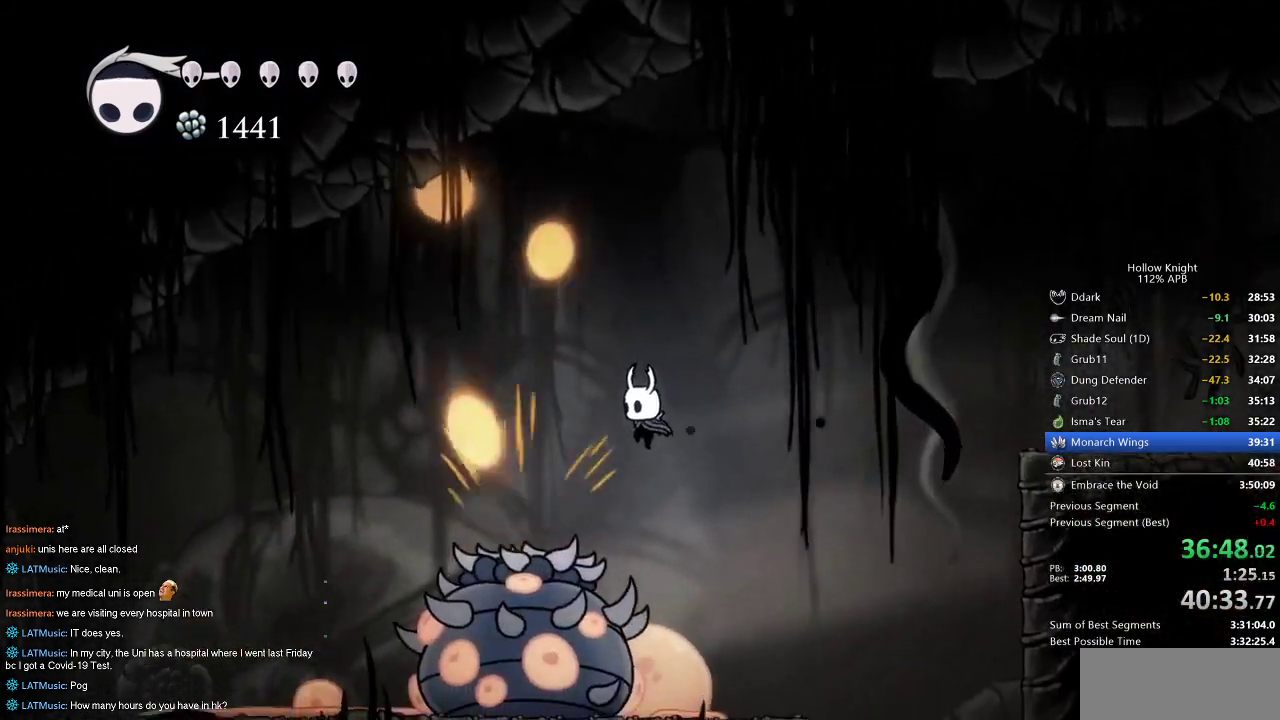
{"keys": ["dash", "down", "left"], "events": [[234, "down", "down"], [284, "nail", "down"], [367, "left", "down"], [434, "dash", "down"], [484, "nail", "up"]]}
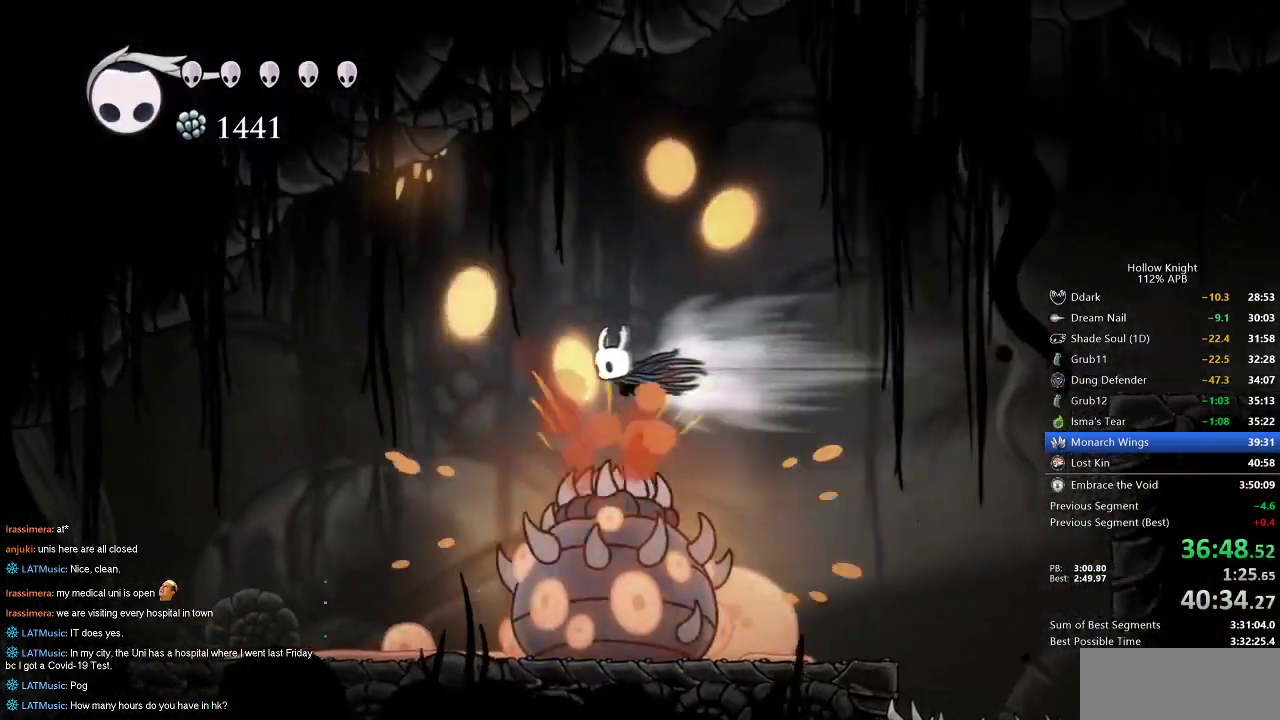
{"keys": ["left"], "events": [[17, "dash", "up"], [134, "down", "up"]]}
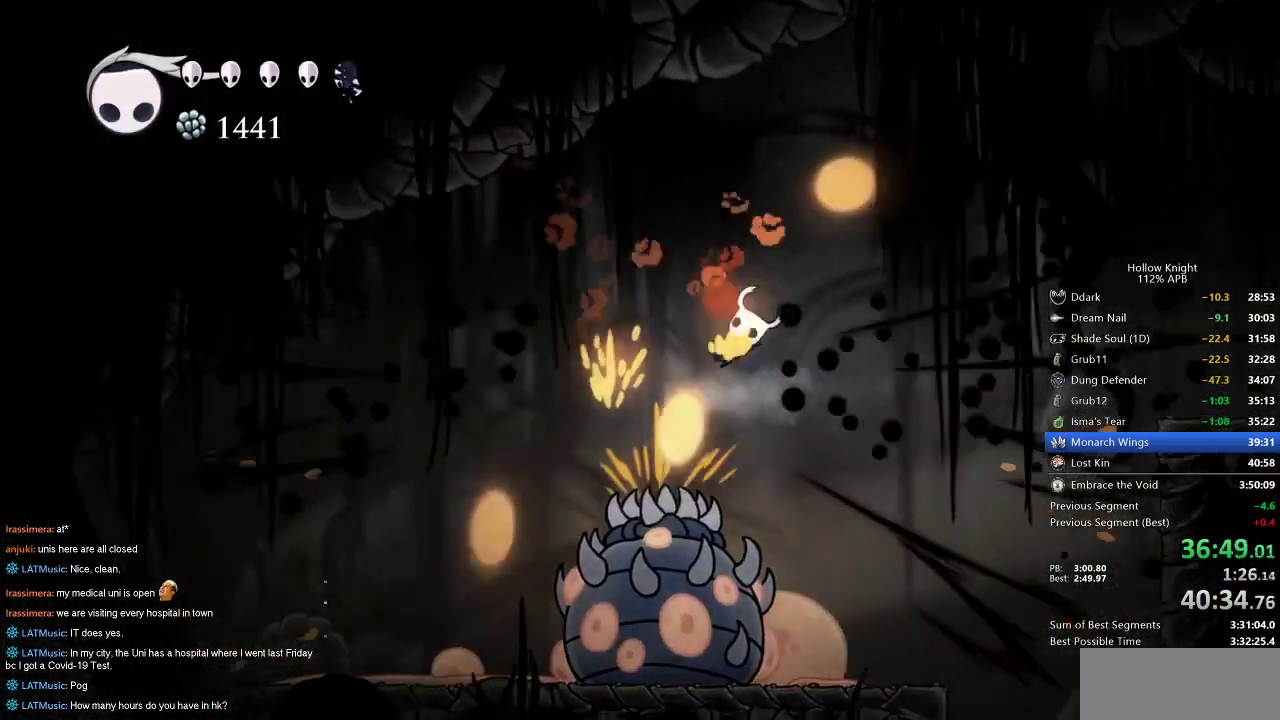
{"keys": ["dash", "left"], "events": [[317, "down", "down"], [367, "nail", "down"], [467, "dash", "down"], [467, "down", "up"], [500, "nail", "up"]]}
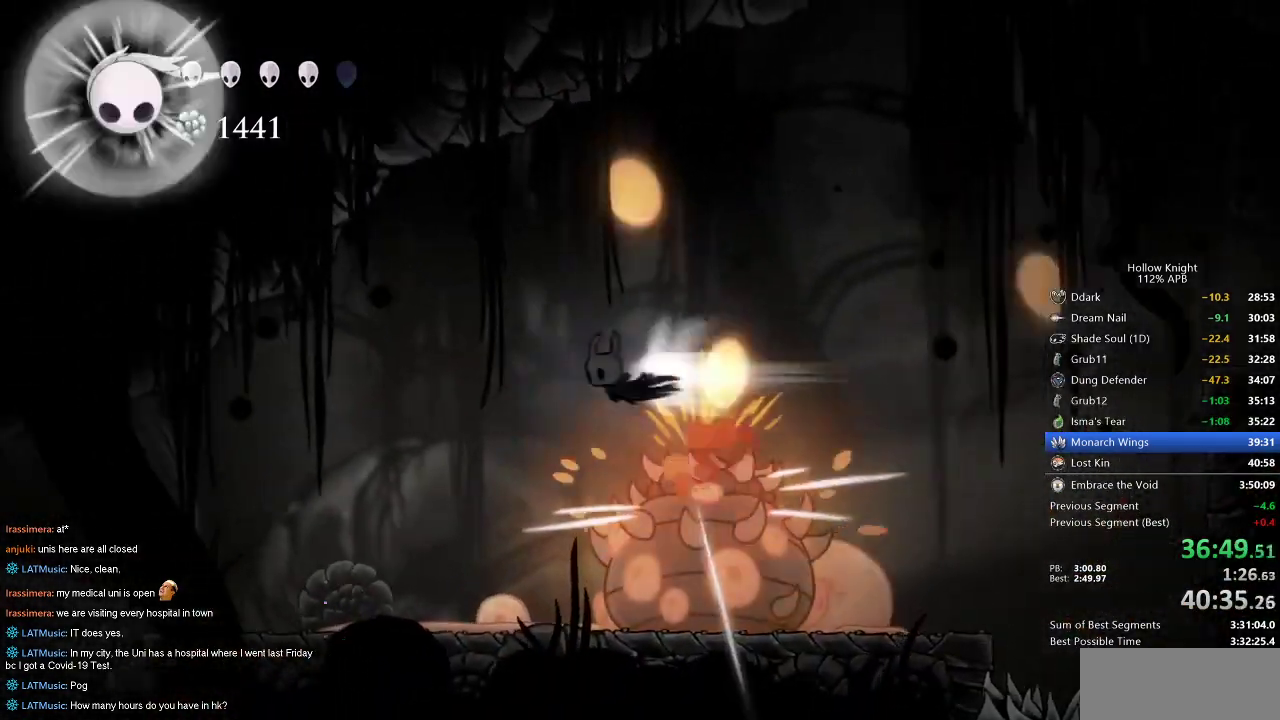
{"keys": ["left"], "events": [[50, "dash", "up"], [234, "left", "up"], [384, "left", "down"]]}
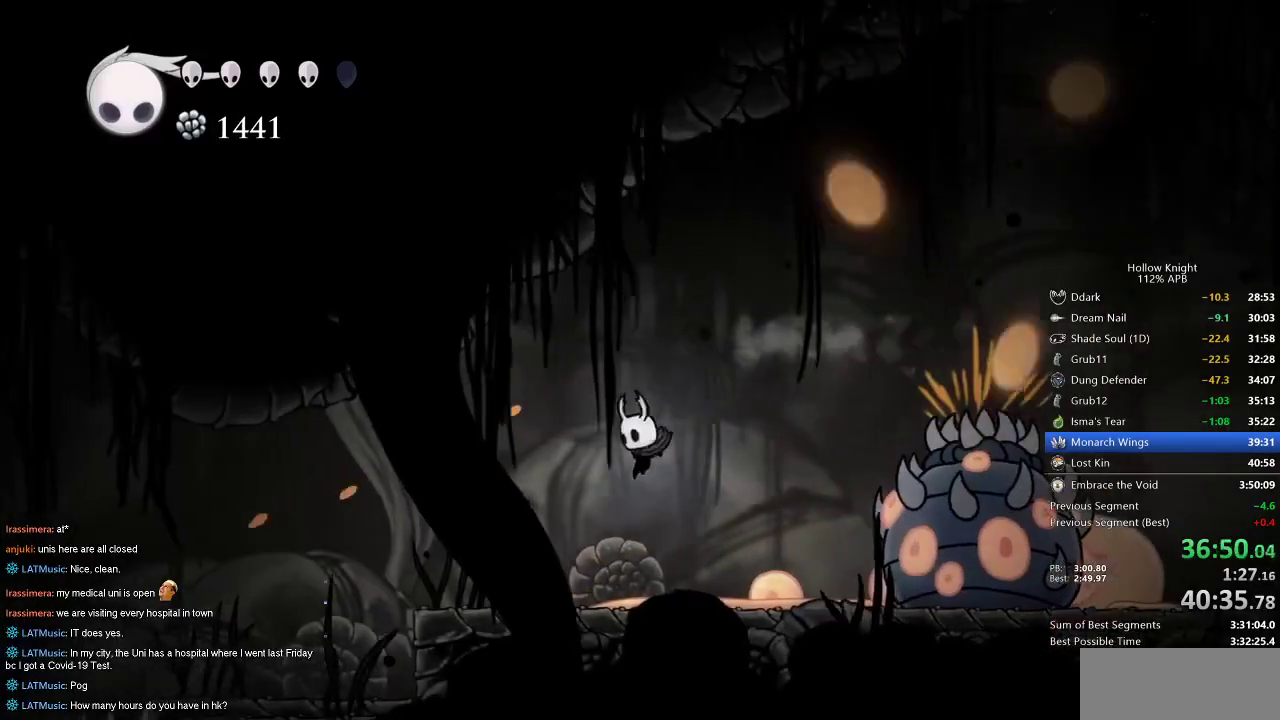
{"keys": ["cdash"], "events": [[117, "left", "up"], [200, "cdash", "down"]]}
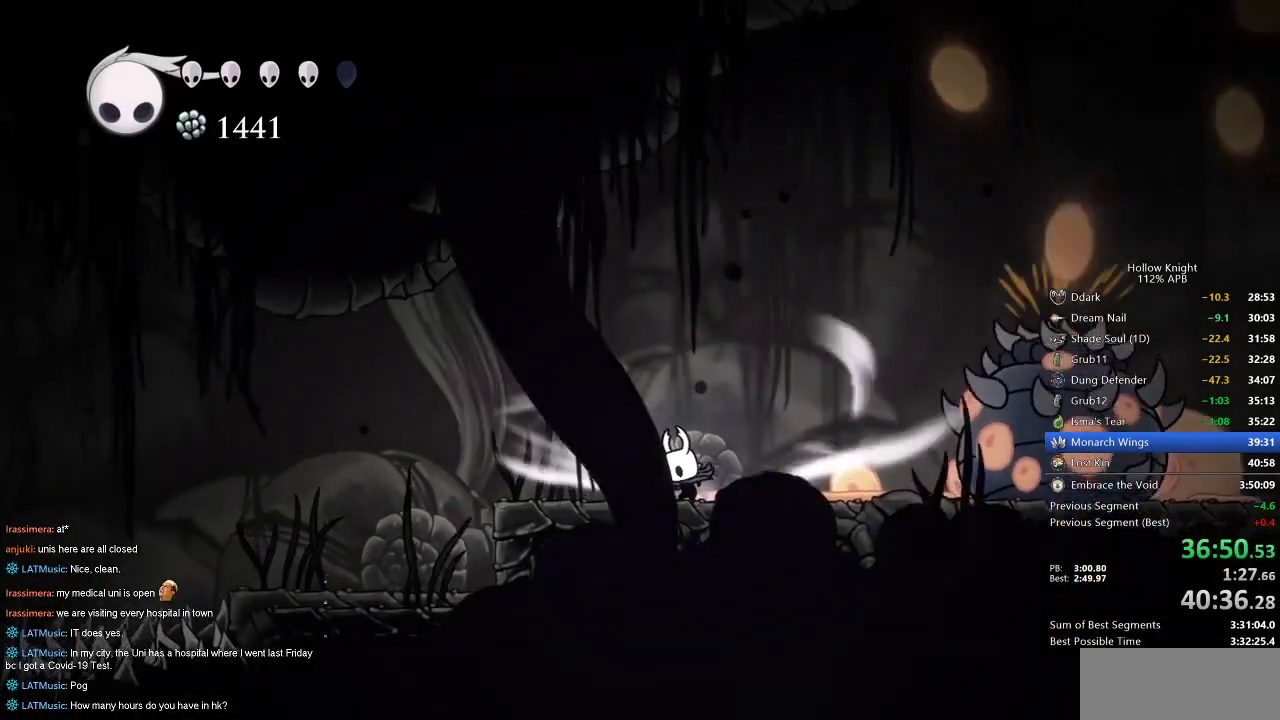
{"keys": ["cdash", "left"], "events": [[467, "left", "down"]]}
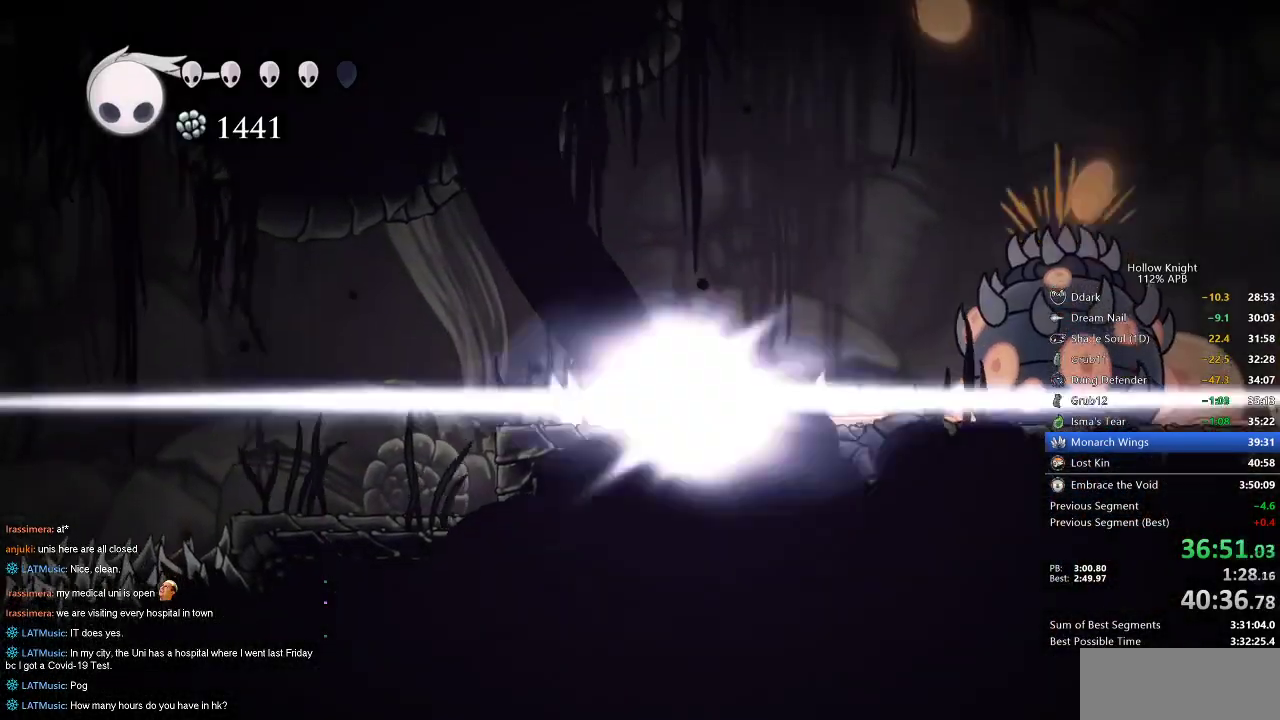
{"keys": ["left"], "events": [[150, "cdash", "up"]]}